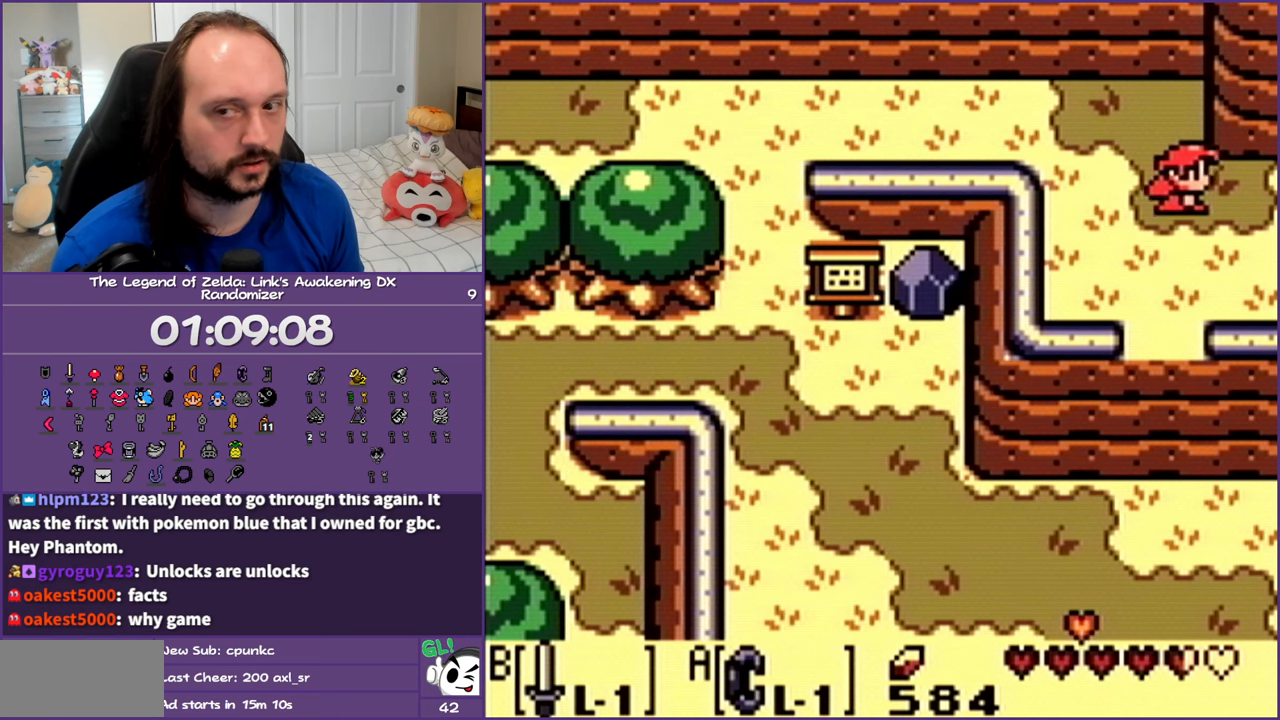
Gameplay with a controller (Nintendo layout); each line is a JSON object with the inputs held at the frame after it. "events" lists button and stick changes between this image and that frame as [ms after this image, input, new state], when the widget could be followed in between. Not read: L3 R3 START.
{"buttons": ["DPAD_RIGHT"], "events": []}
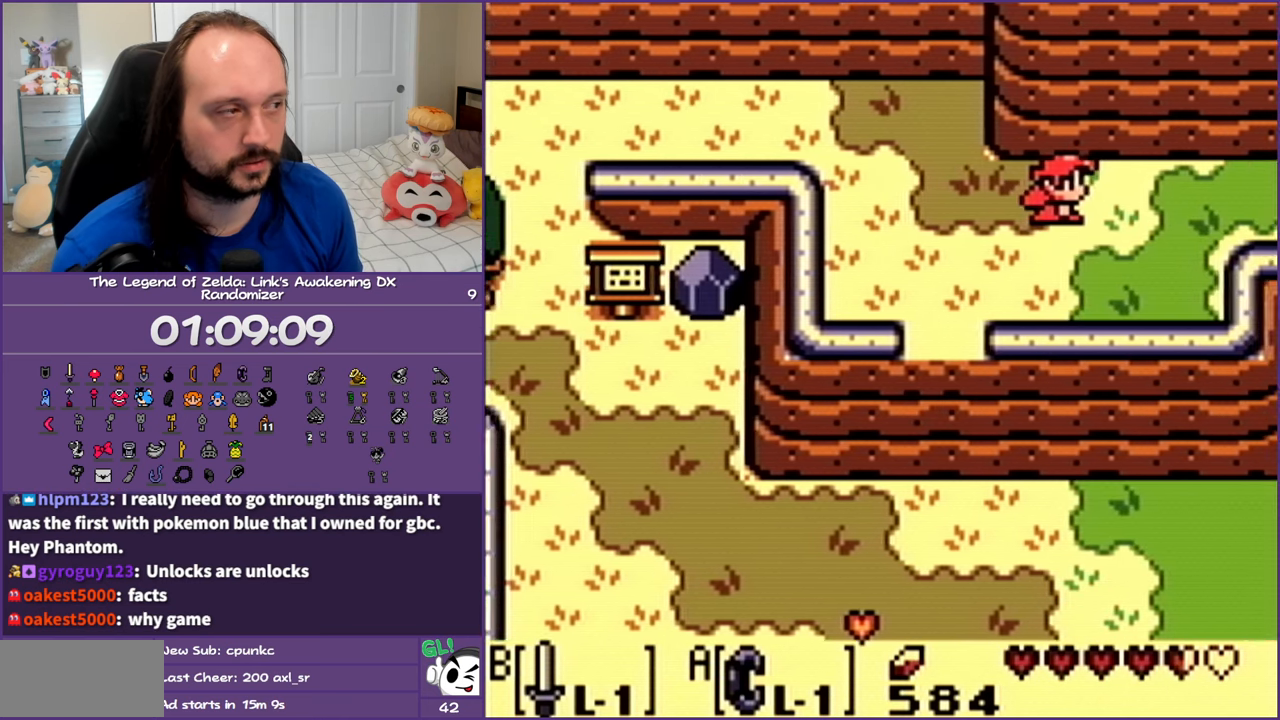
{"buttons": ["DPAD_RIGHT"], "events": []}
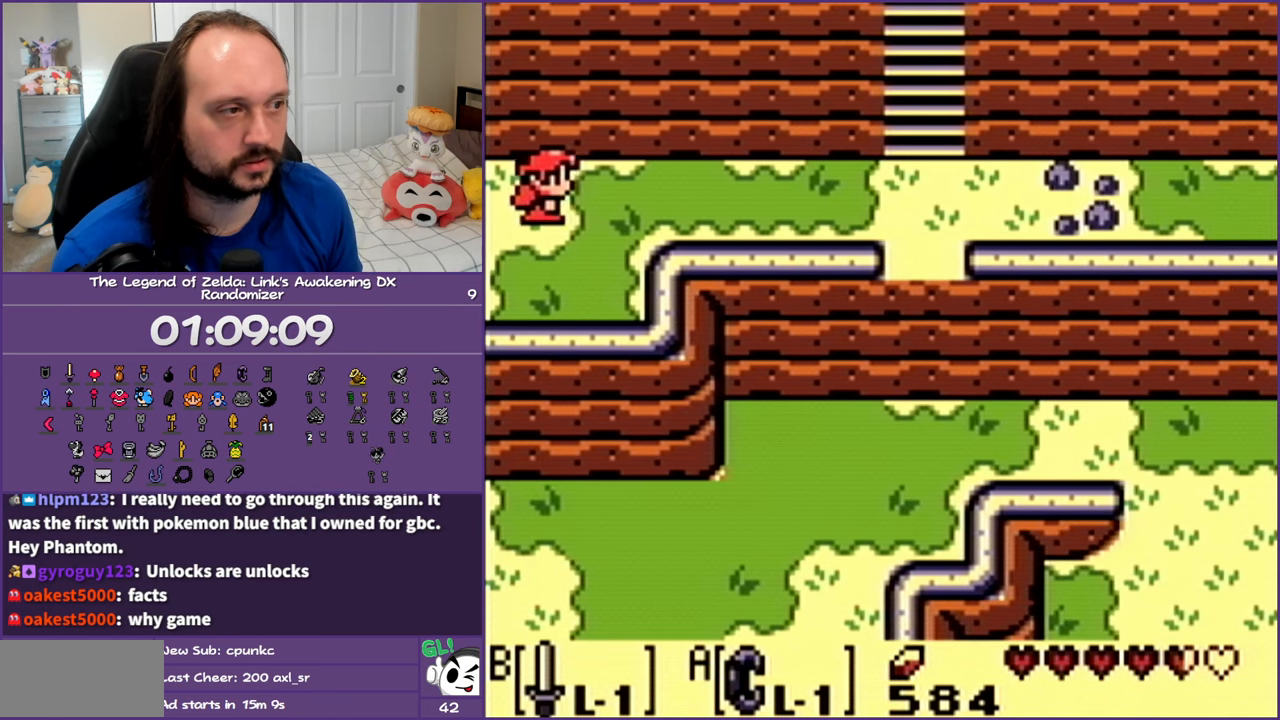
{"buttons": ["DPAD_RIGHT"], "events": []}
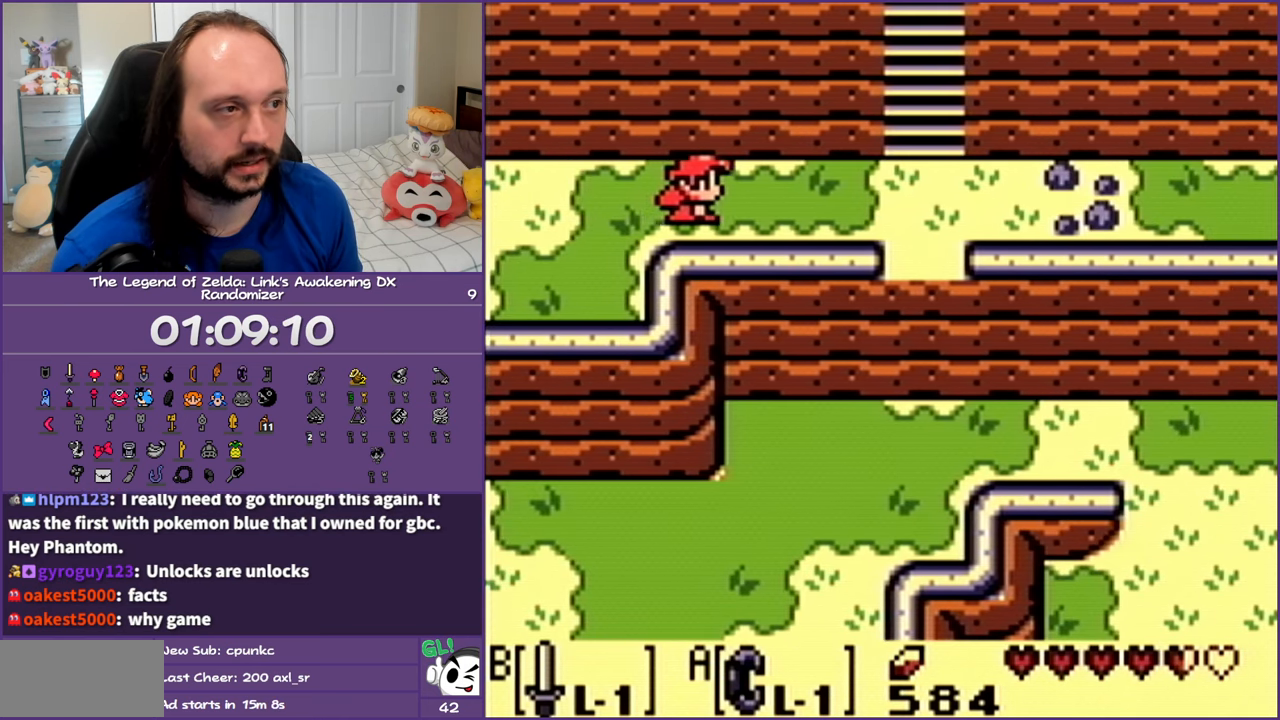
{"buttons": ["DPAD_RIGHT"], "events": []}
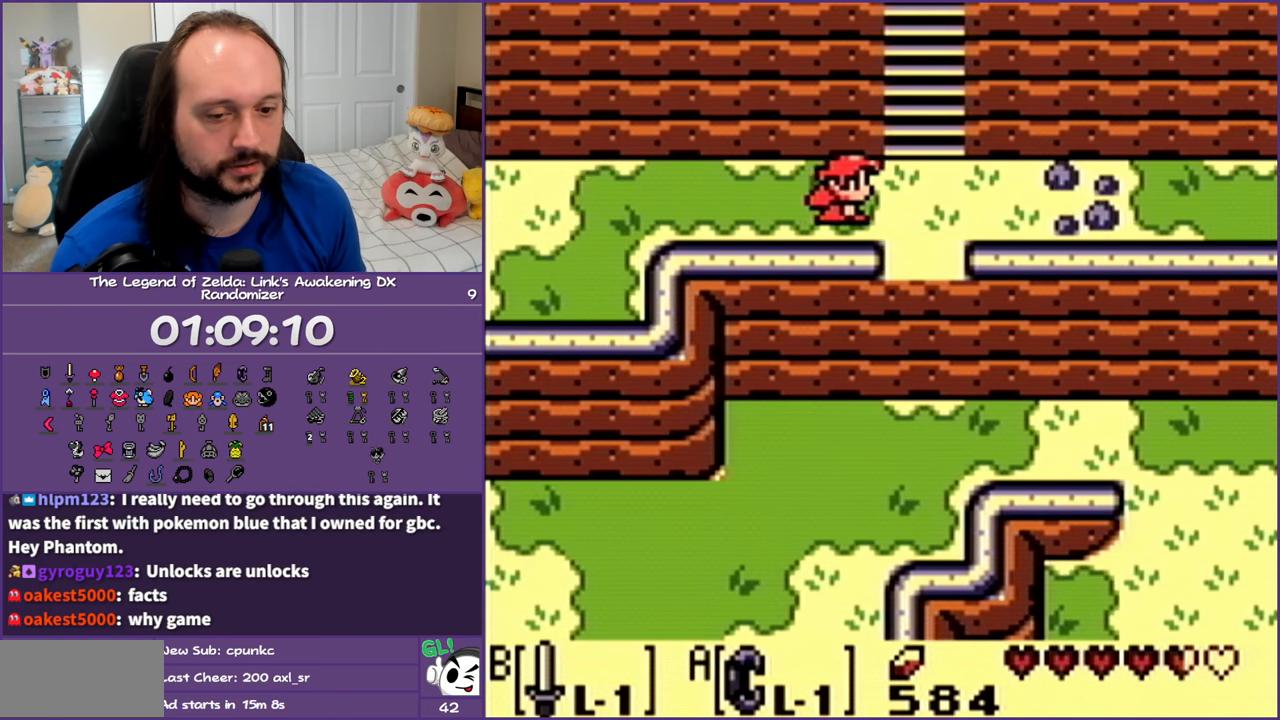
{"buttons": ["DPAD_RIGHT"], "events": []}
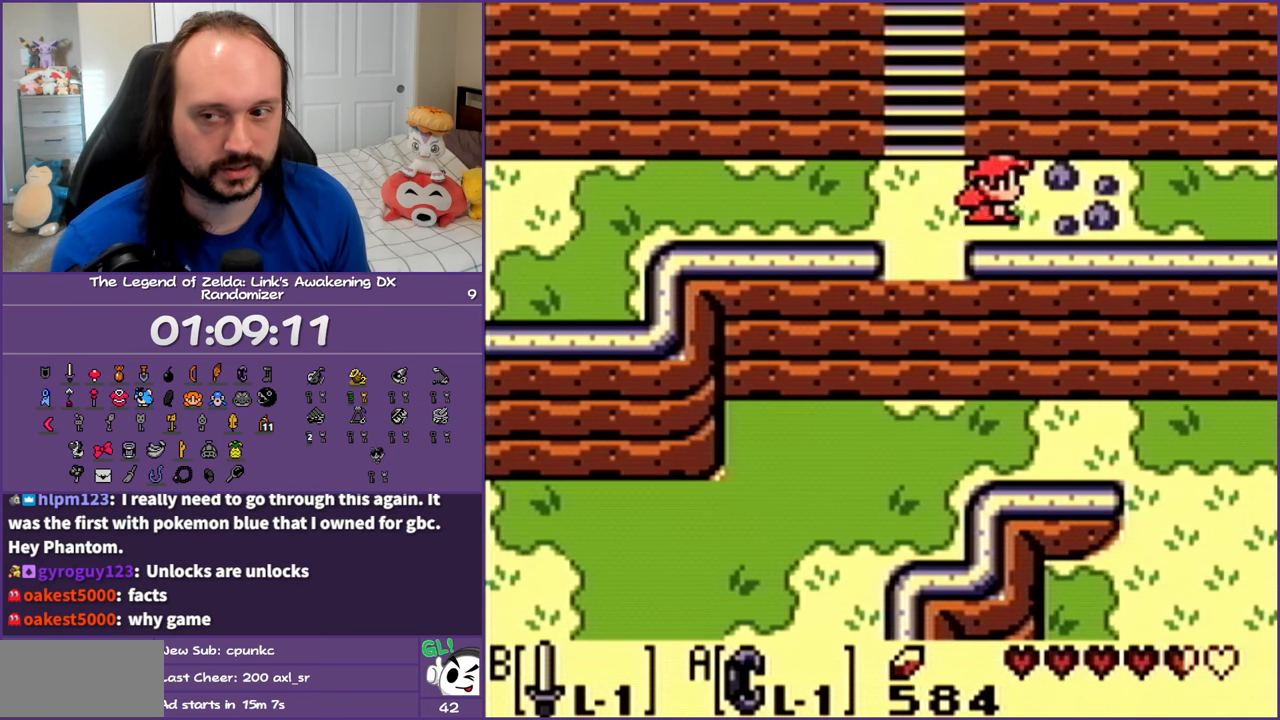
{"buttons": ["DPAD_RIGHT"], "events": []}
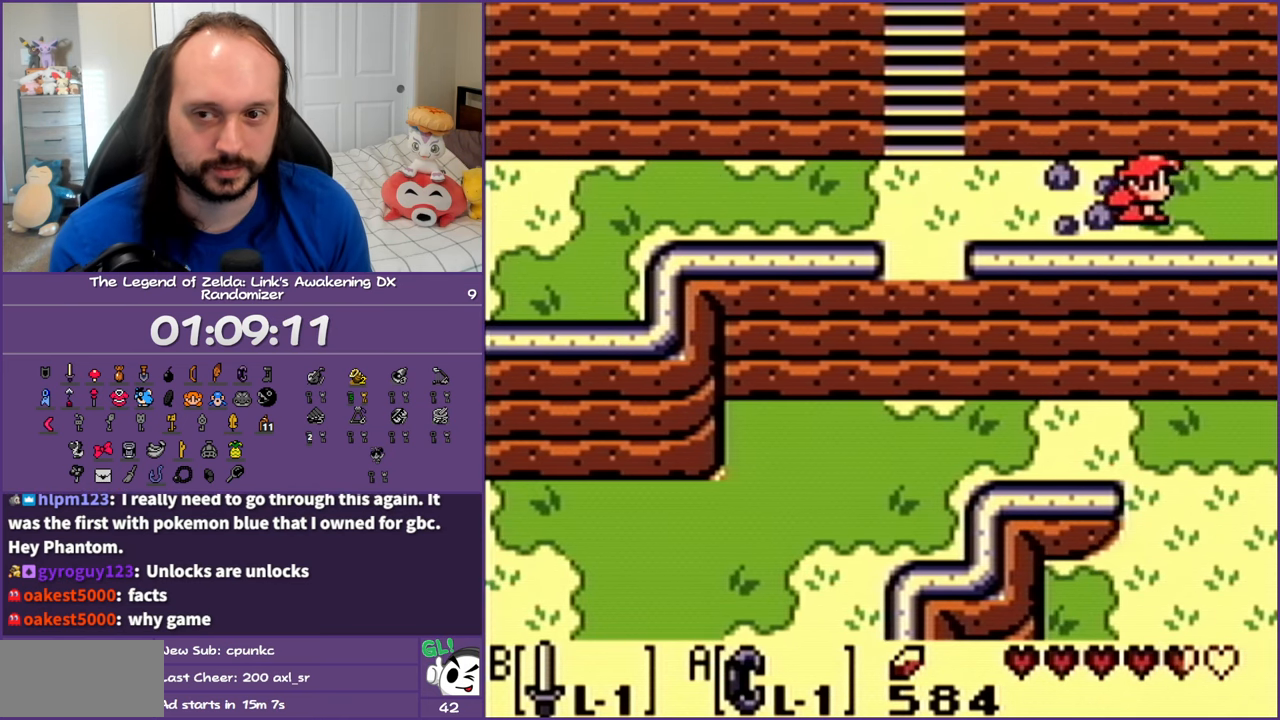
{"buttons": ["DPAD_RIGHT"], "events": []}
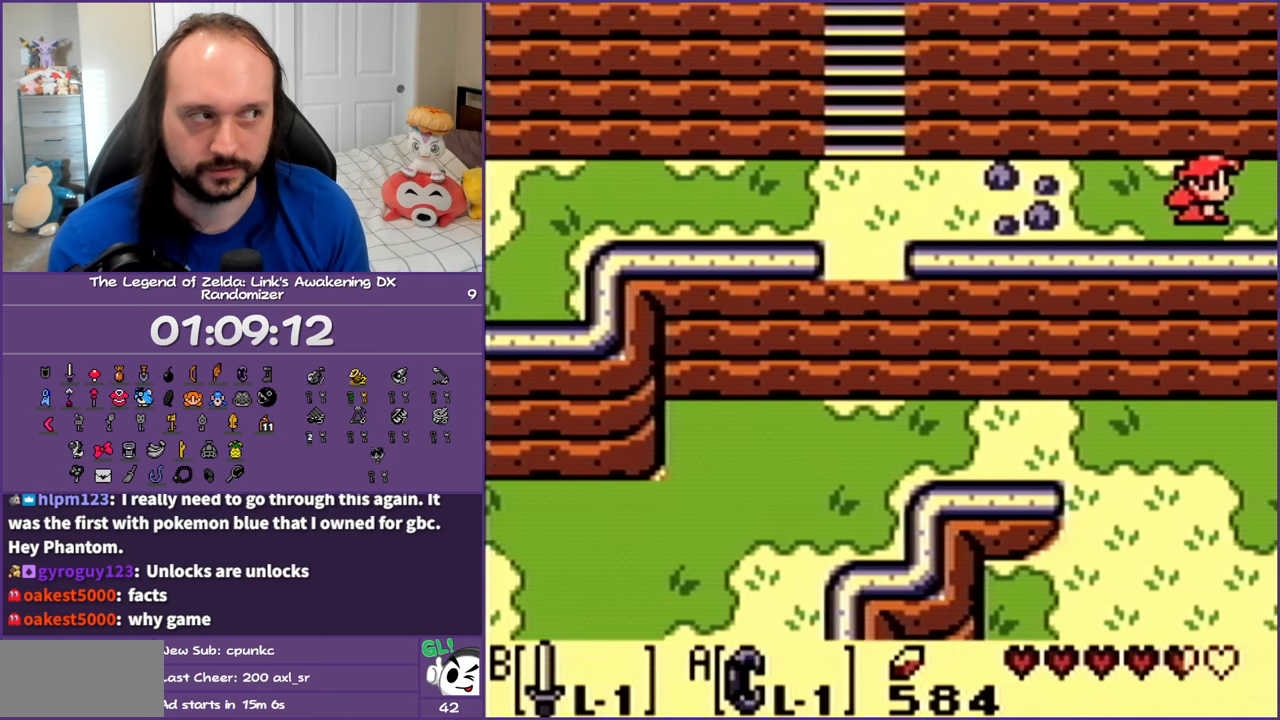
{"buttons": ["DPAD_RIGHT"], "events": []}
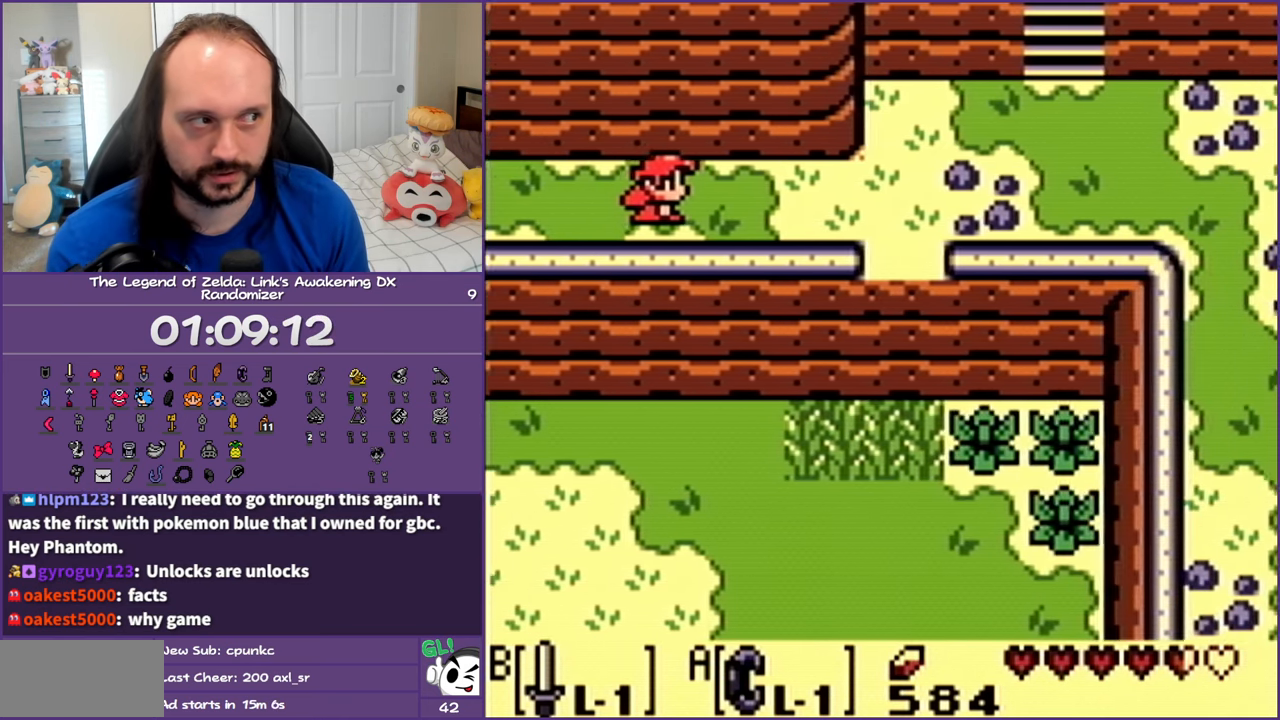
{"buttons": ["DPAD_RIGHT"], "events": []}
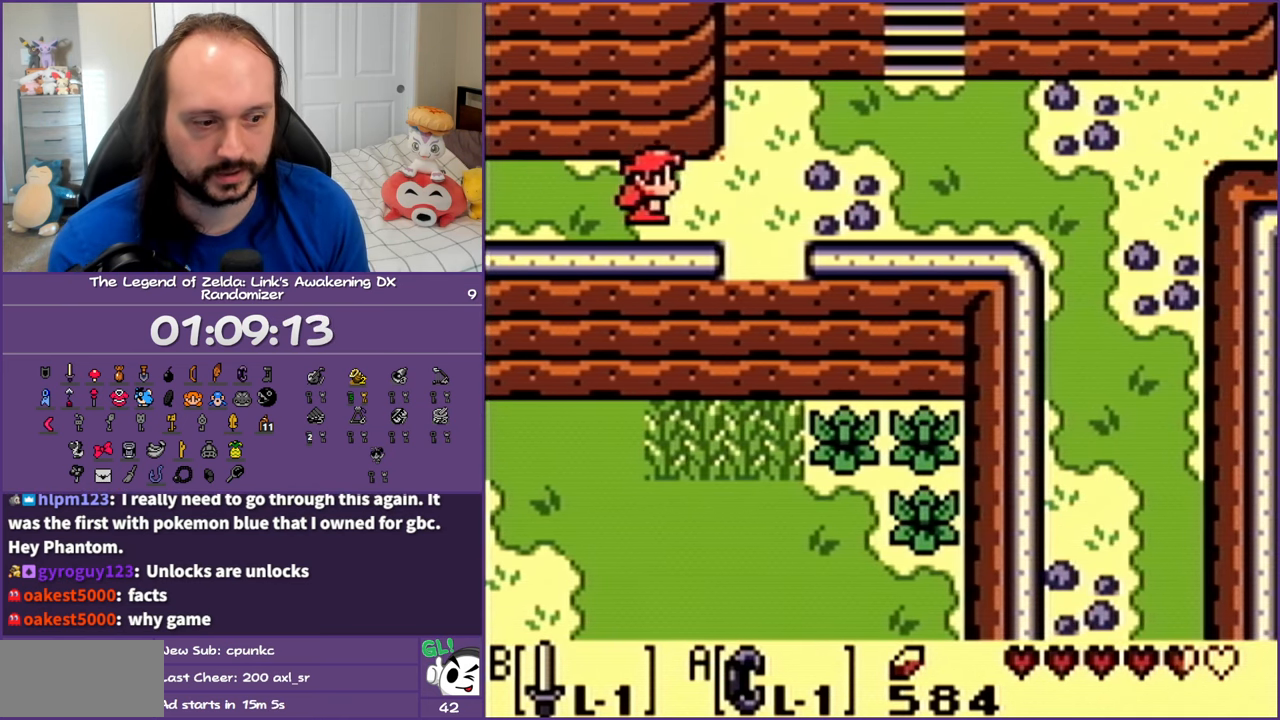
{"buttons": ["DPAD_UP", "DPAD_RIGHT"], "events": [[250, "DPAD_UP", "down"]]}
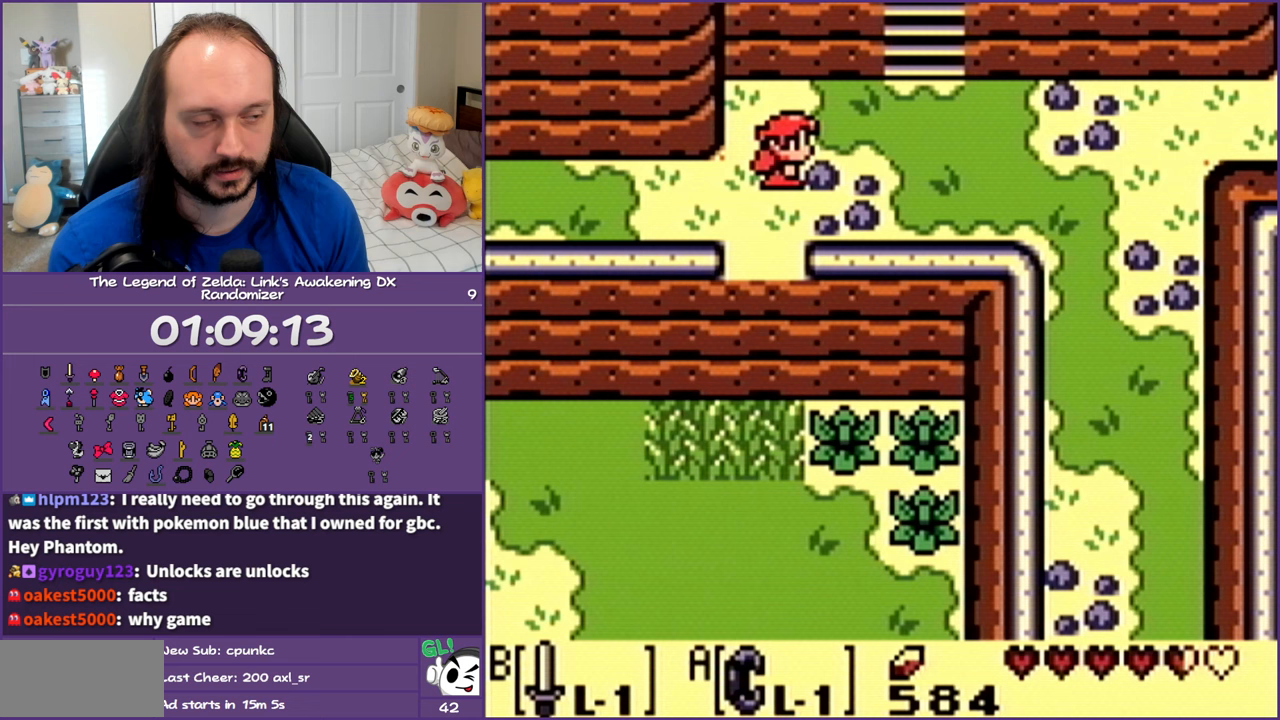
{"buttons": ["DPAD_UP", "DPAD_RIGHT"], "events": []}
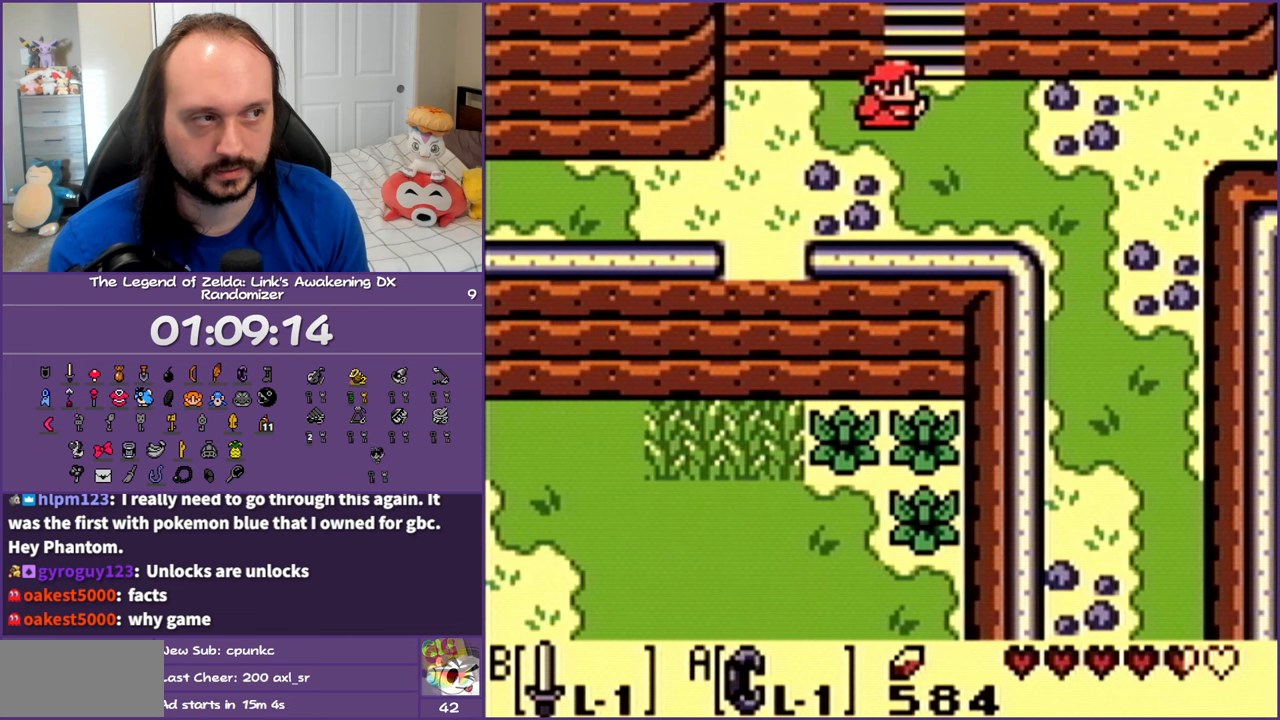
{"buttons": ["DPAD_UP"], "events": [[133, "DPAD_RIGHT", "up"]]}
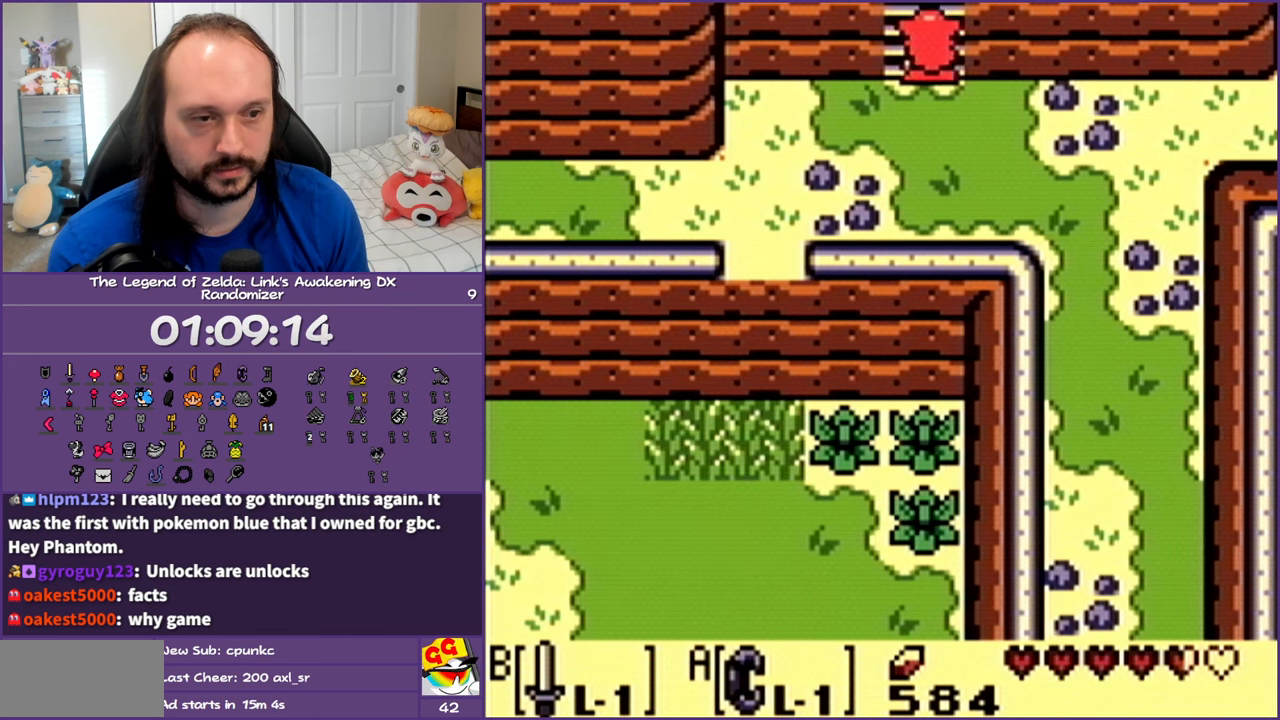
{"buttons": ["DPAD_UP"], "events": []}
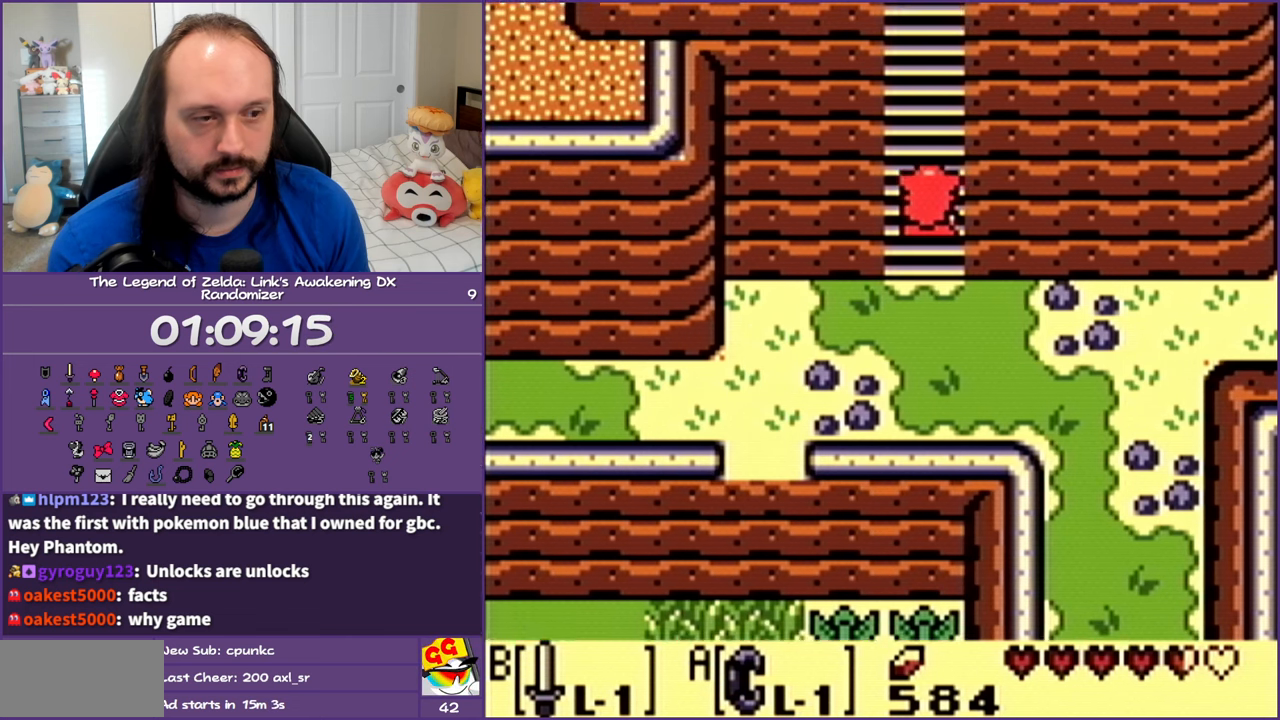
{"buttons": ["DPAD_UP"], "events": []}
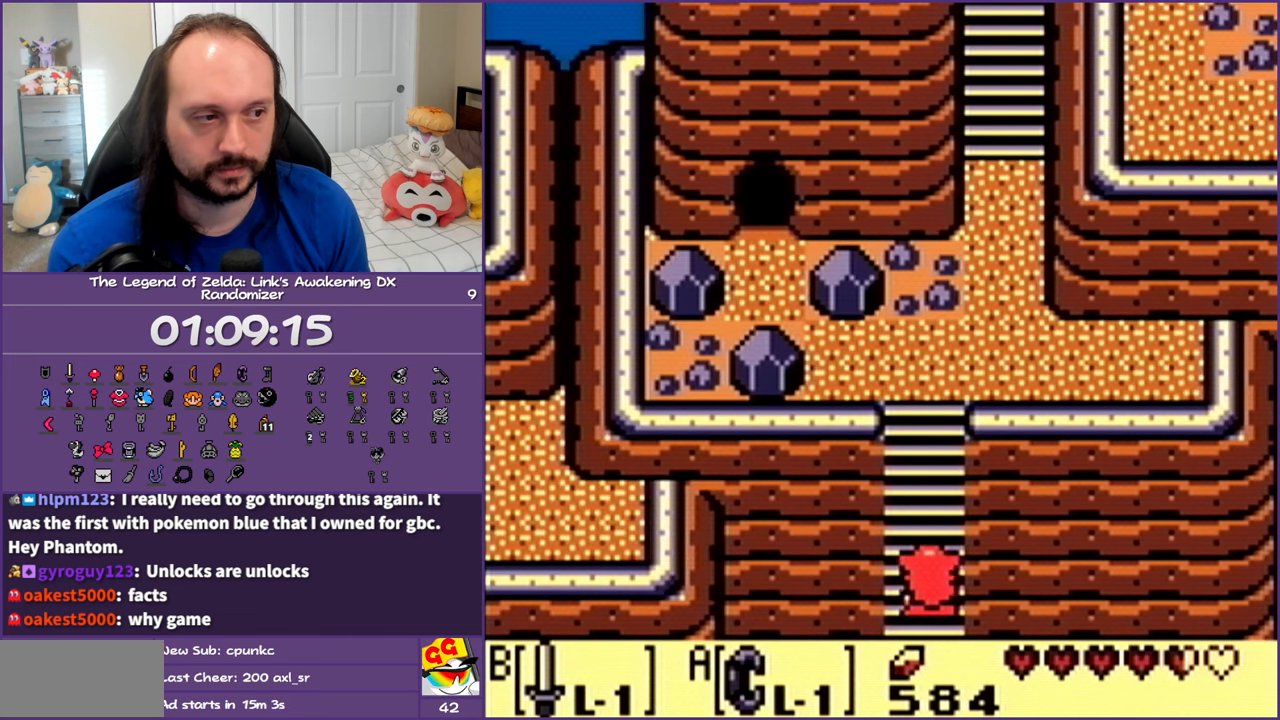
{"buttons": ["DPAD_UP"], "events": []}
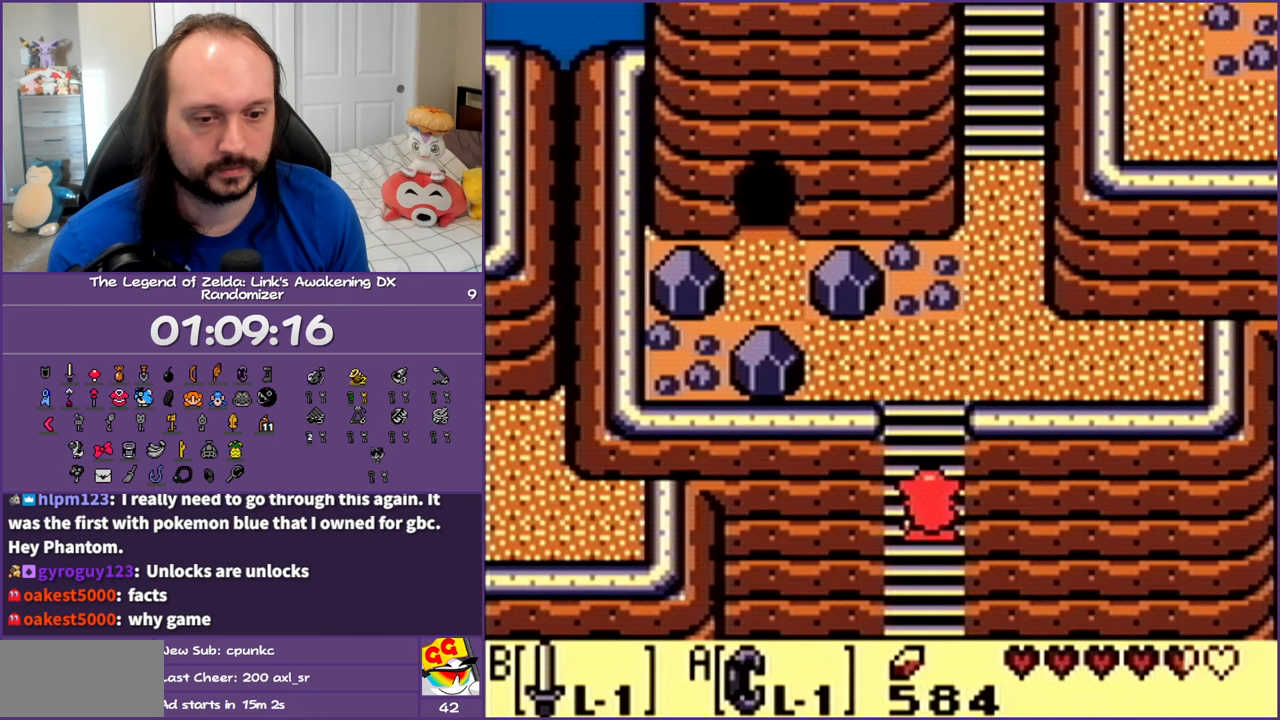
{"buttons": ["DPAD_UP"], "events": []}
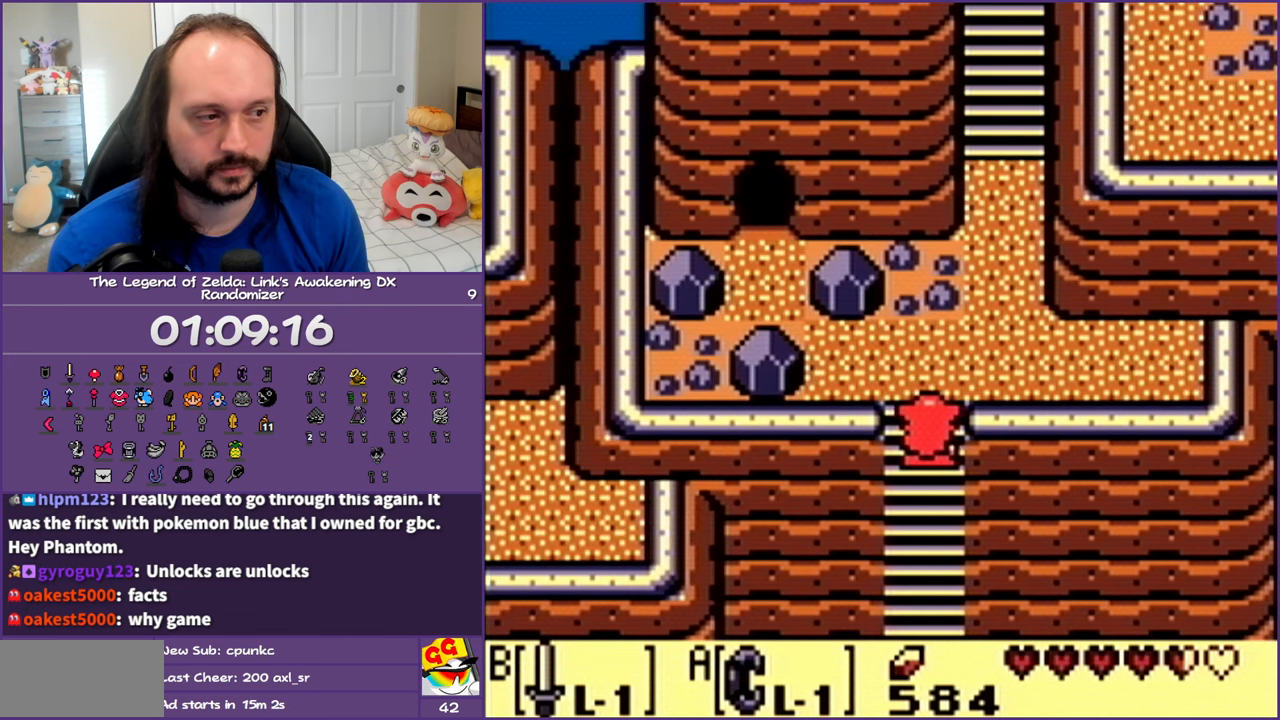
{"buttons": ["DPAD_UP", "DPAD_LEFT"], "events": [[483, "DPAD_LEFT", "down"]]}
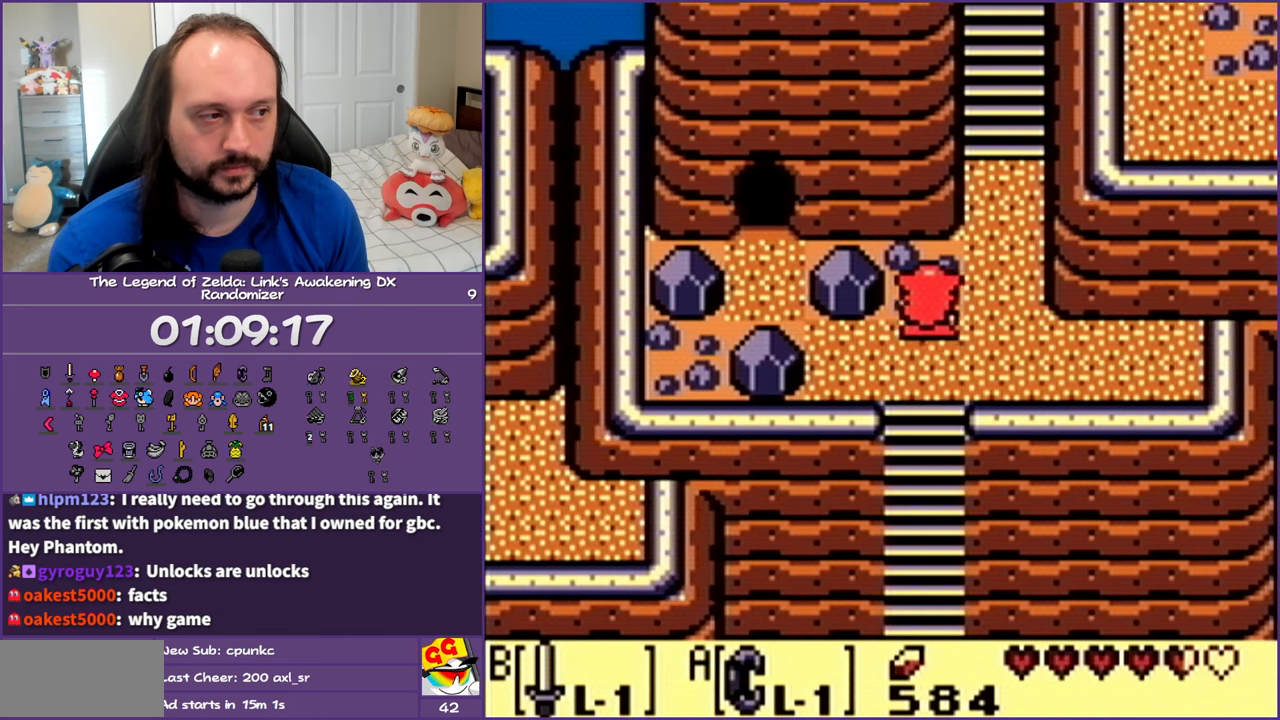
{"buttons": ["DPAD_LEFT"], "events": [[17, "DPAD_UP", "up"], [83, "A", "down"], [83, "DPAD_DOWN", "down"], [133, "DPAD_DOWN", "up"], [150, "DPAD_LEFT", "up"], [217, "DPAD_RIGHT", "down"], [383, "DPAD_RIGHT", "up"], [417, "DPAD_LEFT", "down"], [467, "A", "up"]]}
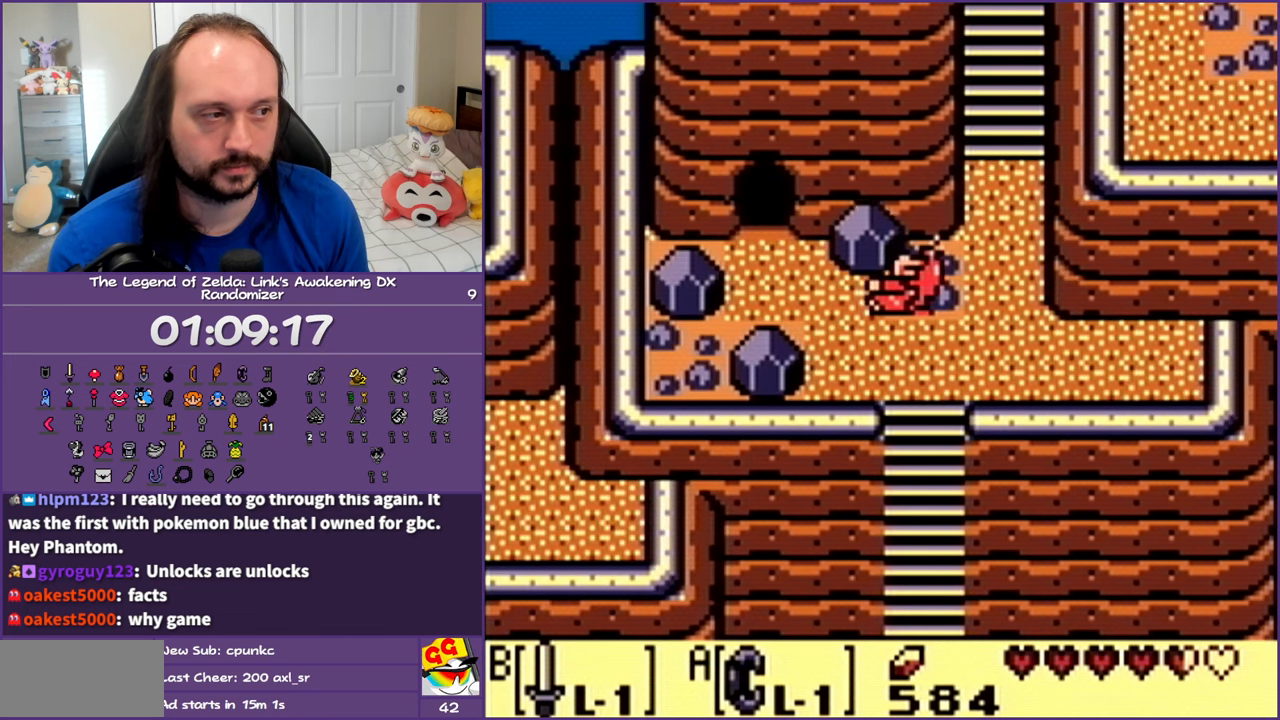
{"buttons": ["DPAD_UP"], "events": [[67, "A", "down"], [233, "A", "up"], [317, "DPAD_UP", "down"], [417, "DPAD_LEFT", "up"]]}
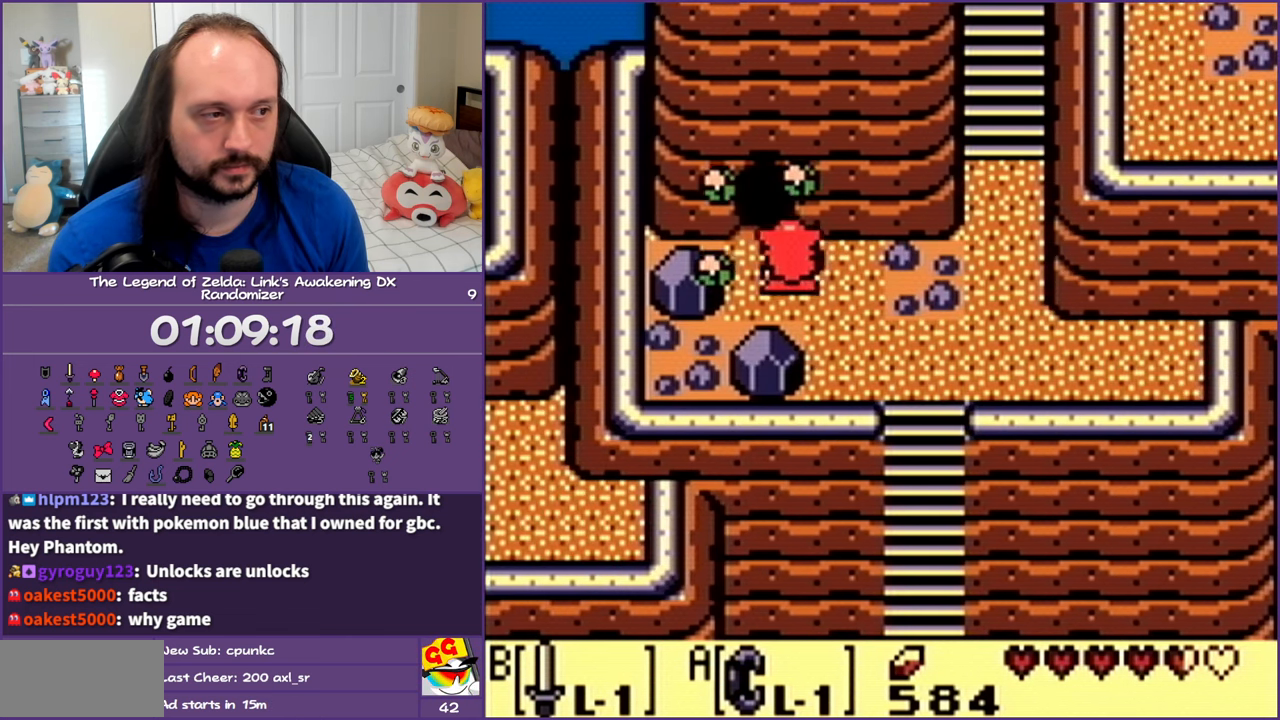
{"buttons": ["DPAD_UP"], "events": [[250, "DPAD_LEFT", "down"], [383, "DPAD_LEFT", "up"]]}
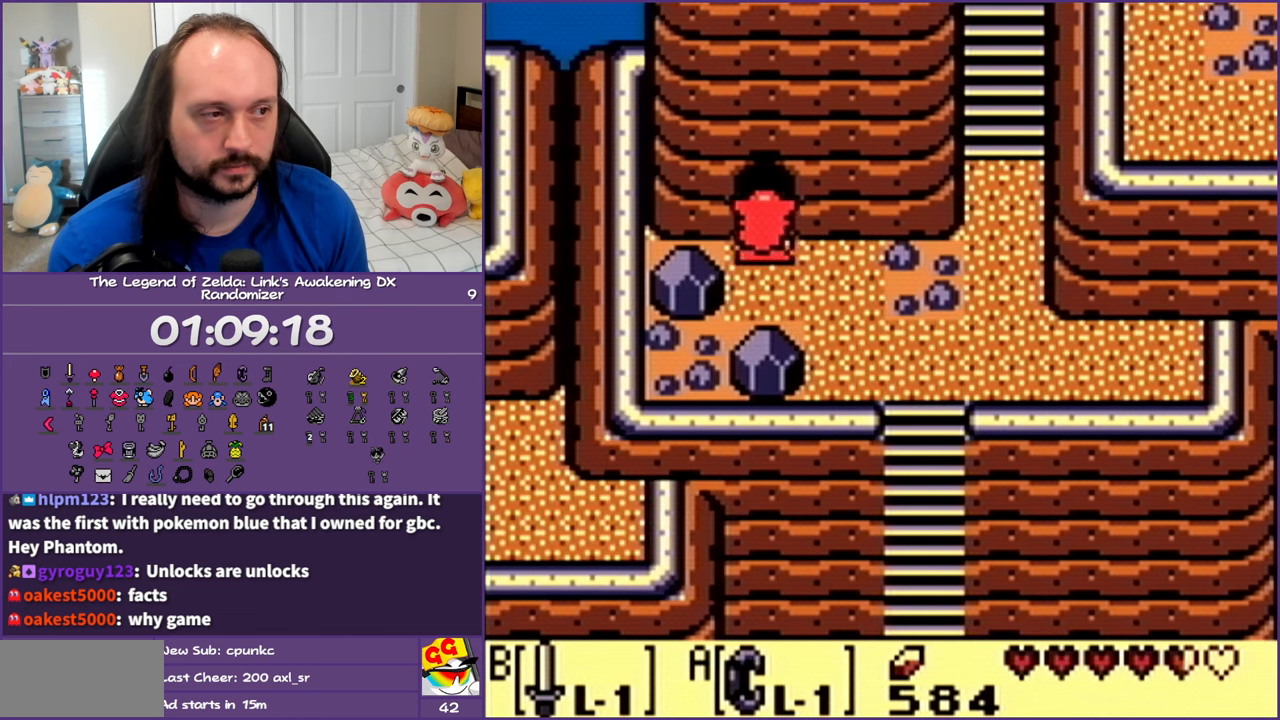
{"buttons": ["DPAD_UP"], "events": [[233, "DPAD_UP", "up"], [483, "DPAD_UP", "down"]]}
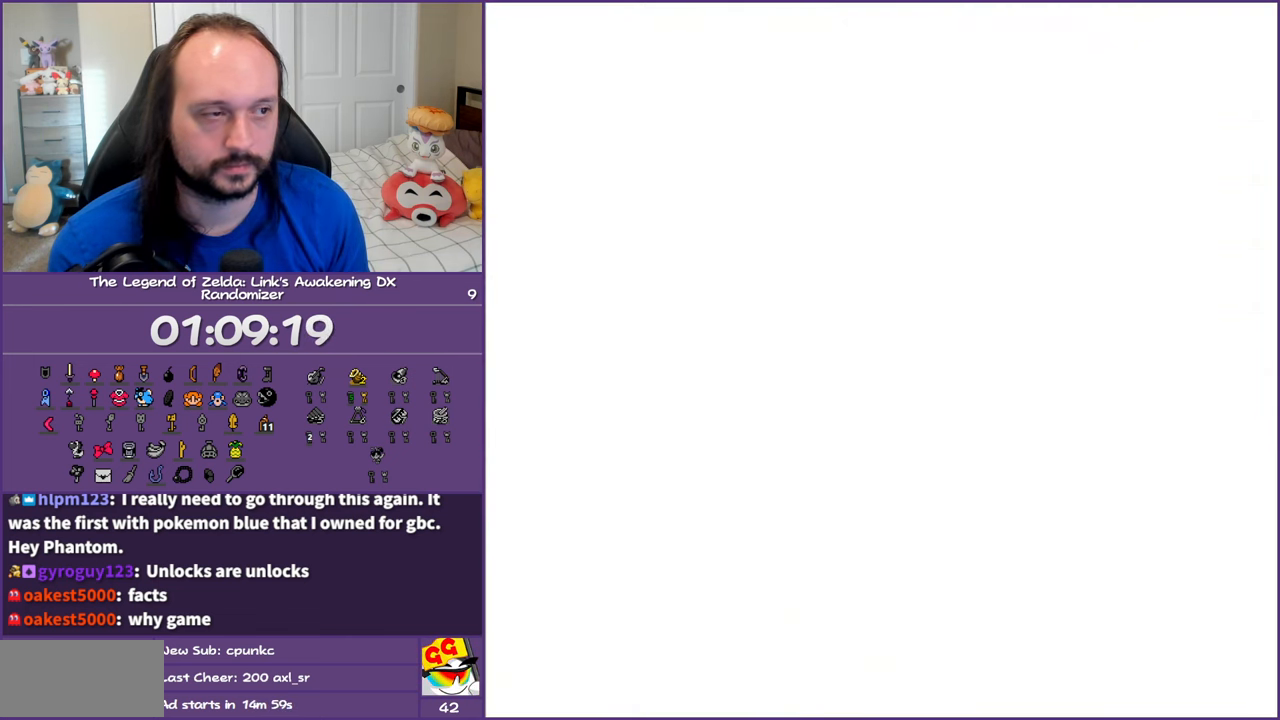
{"buttons": ["DPAD_UP"], "events": []}
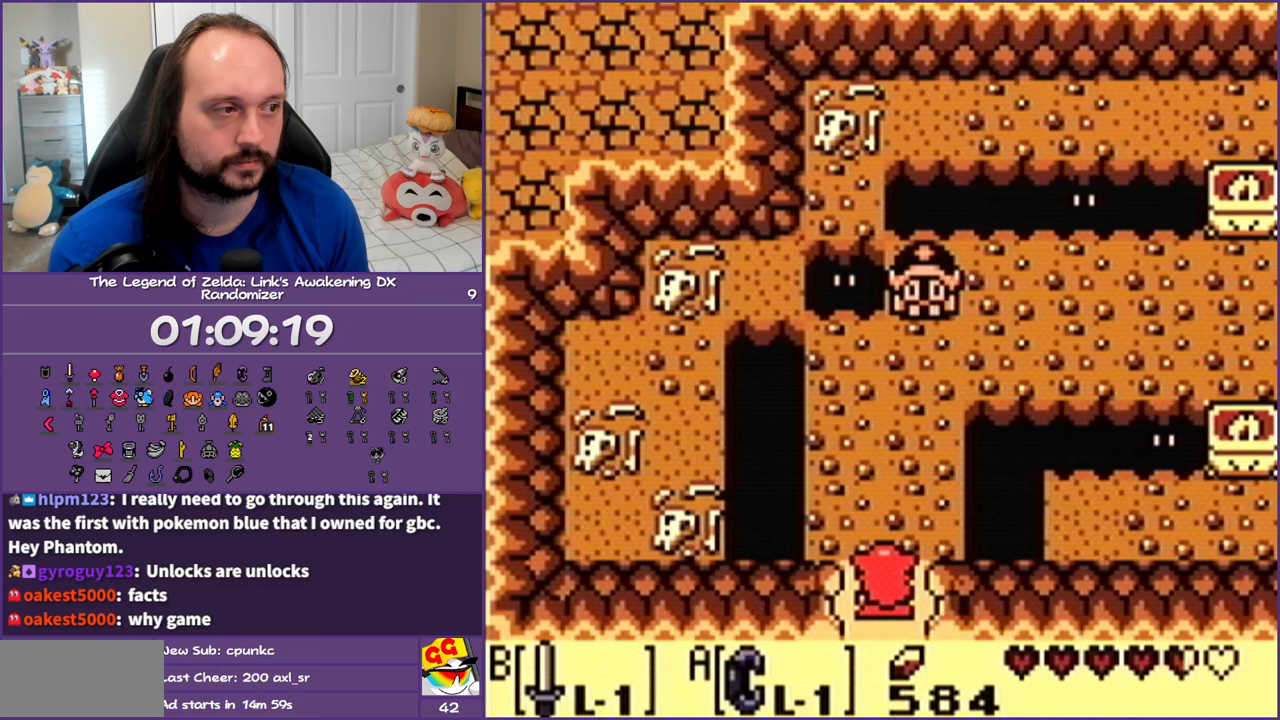
{"buttons": ["DPAD_UP"], "events": []}
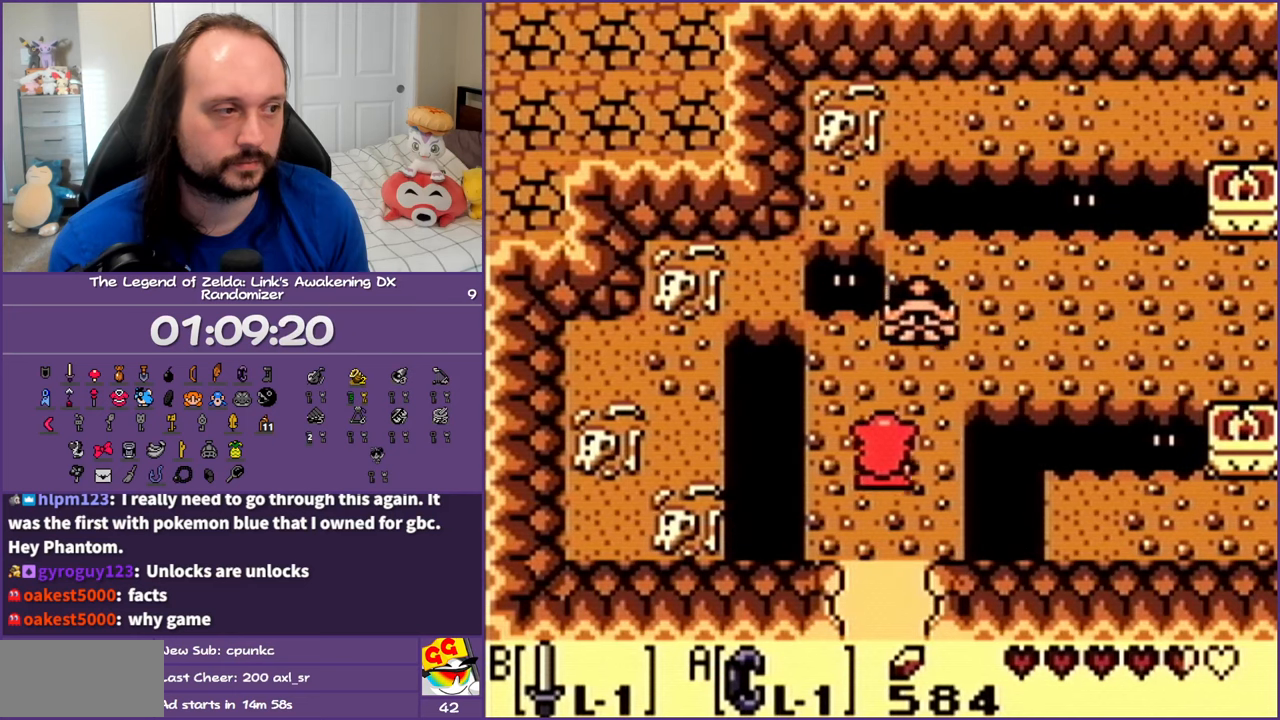
{"buttons": ["DPAD_UP", "DPAD_RIGHT"], "events": [[17, "B", "down"], [217, "B", "up"], [433, "DPAD_RIGHT", "down"]]}
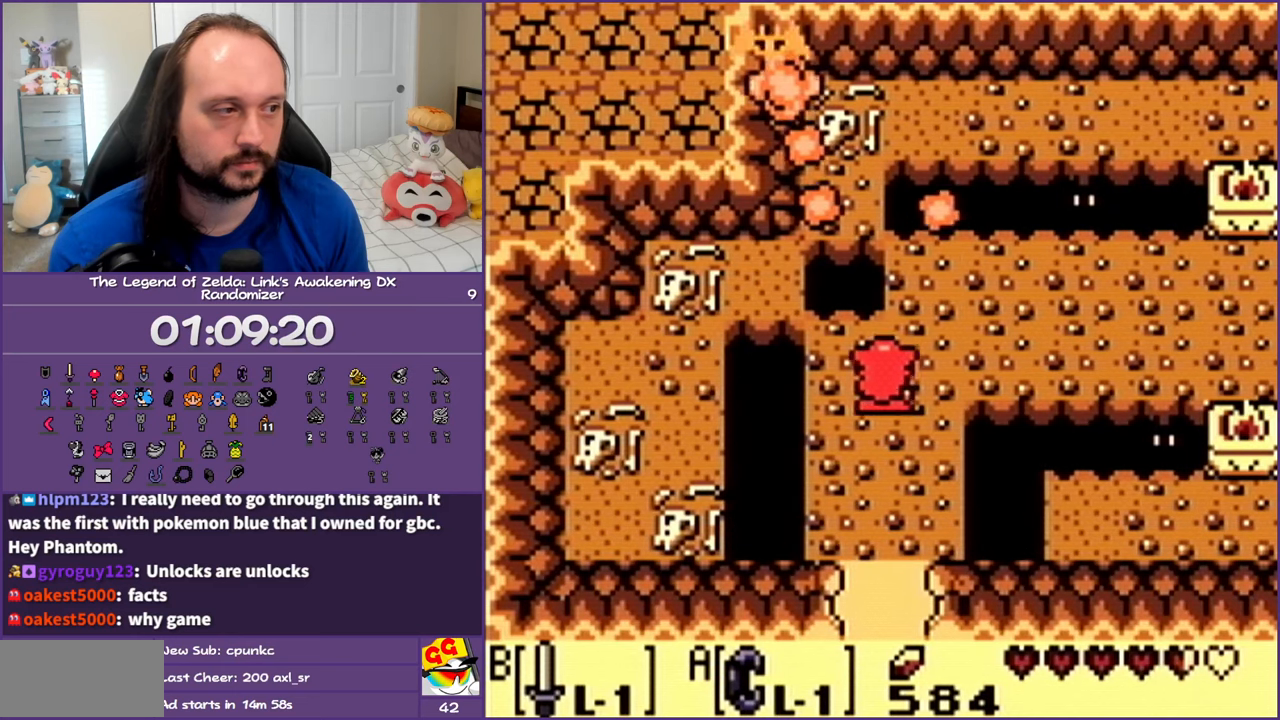
{"buttons": ["B", "DPAD_RIGHT"], "events": [[400, "B", "down"], [417, "DPAD_UP", "up"]]}
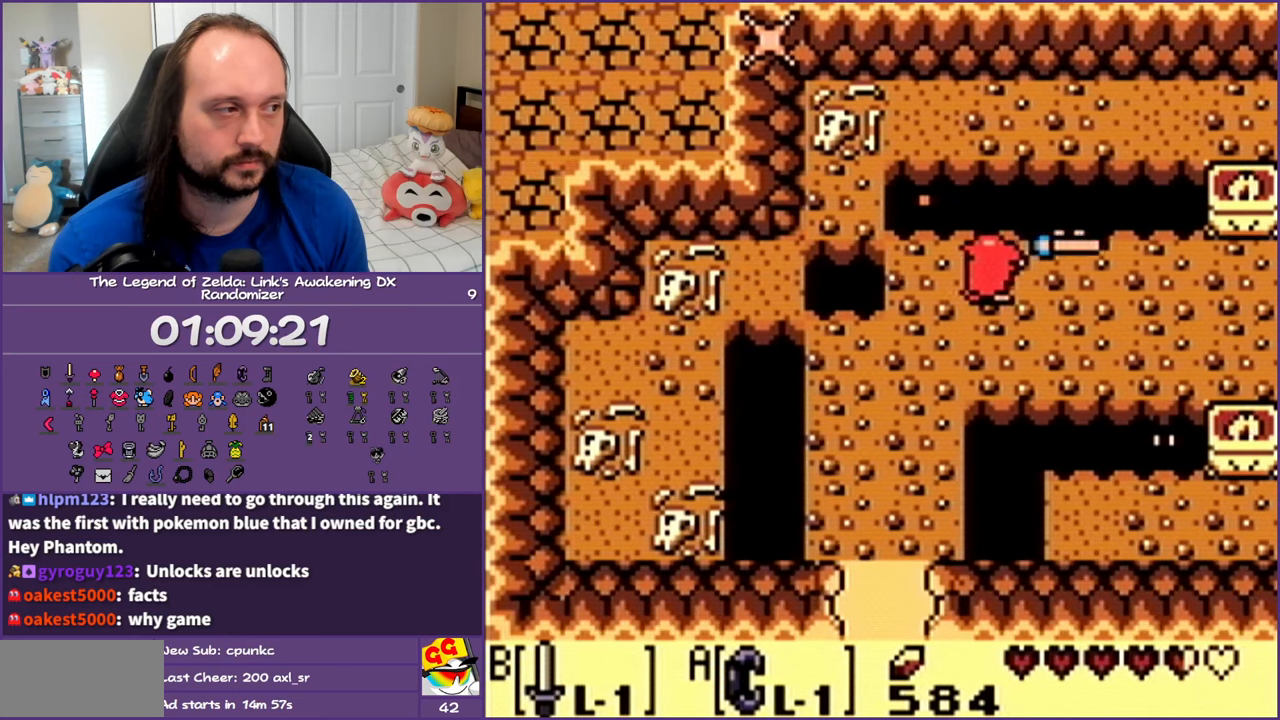
{"buttons": ["DPAD_RIGHT"], "events": [[83, "B", "up"]]}
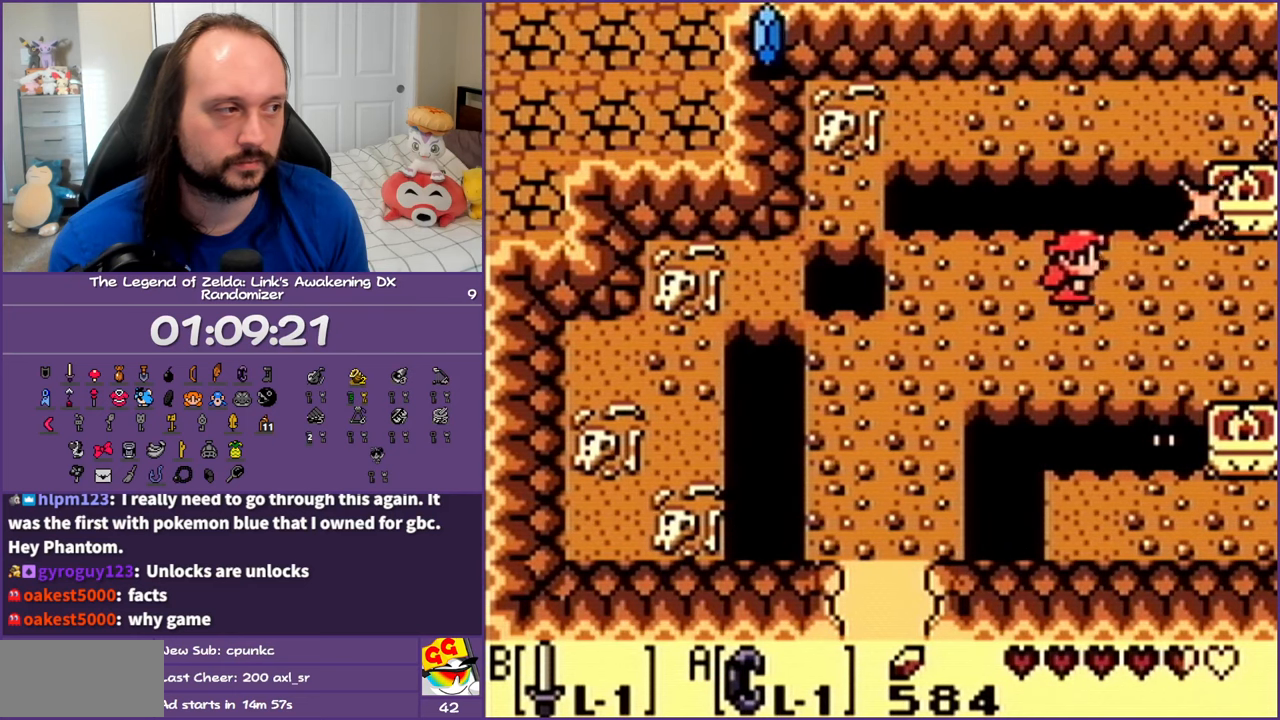
{"buttons": ["DPAD_RIGHT"], "events": []}
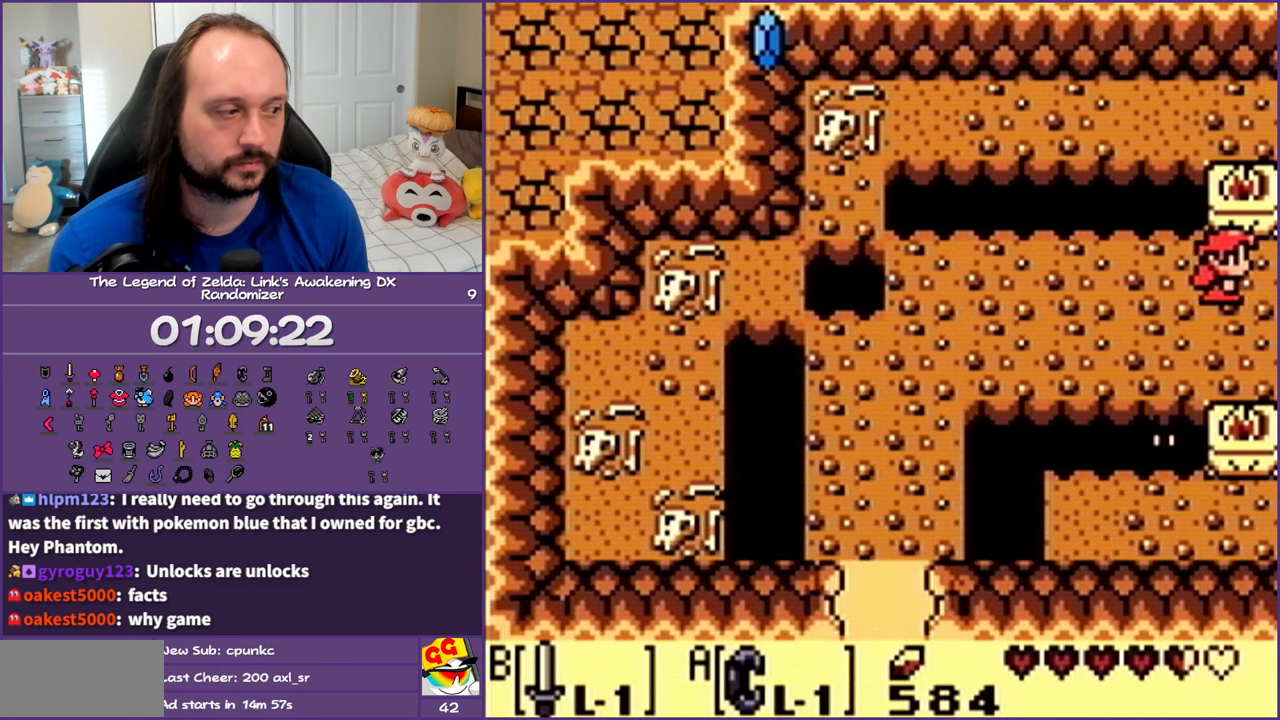
{"buttons": ["DPAD_RIGHT"], "events": []}
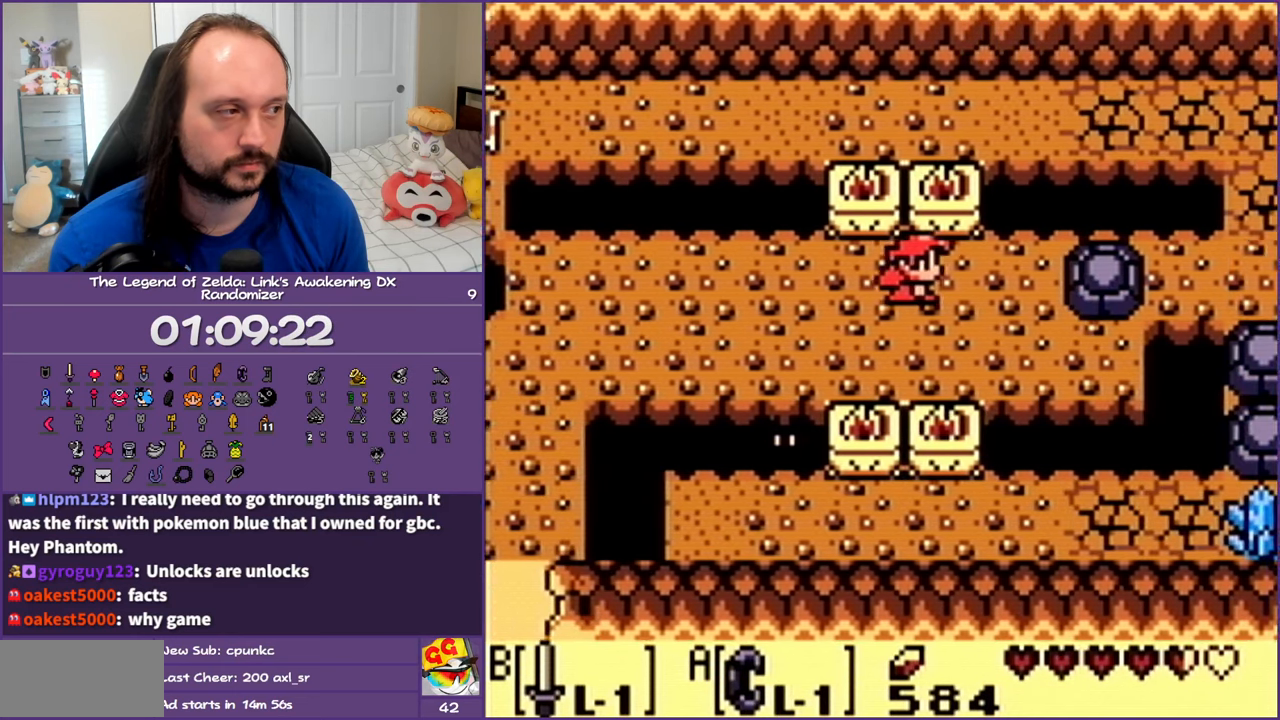
{"buttons": ["DPAD_DOWN", "DPAD_RIGHT"], "events": [[400, "DPAD_DOWN", "down"]]}
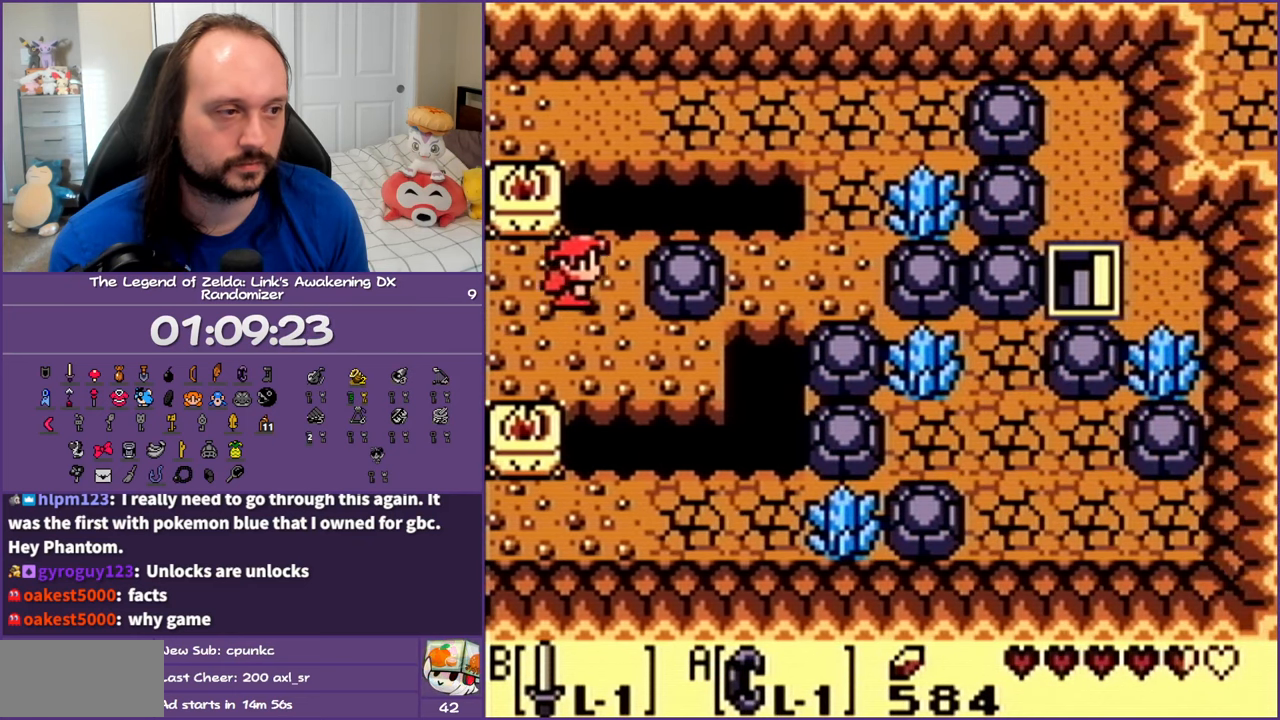
{"buttons": ["DPAD_UP"], "events": [[117, "DPAD_DOWN", "up"], [333, "DPAD_UP", "down"], [400, "DPAD_RIGHT", "up"]]}